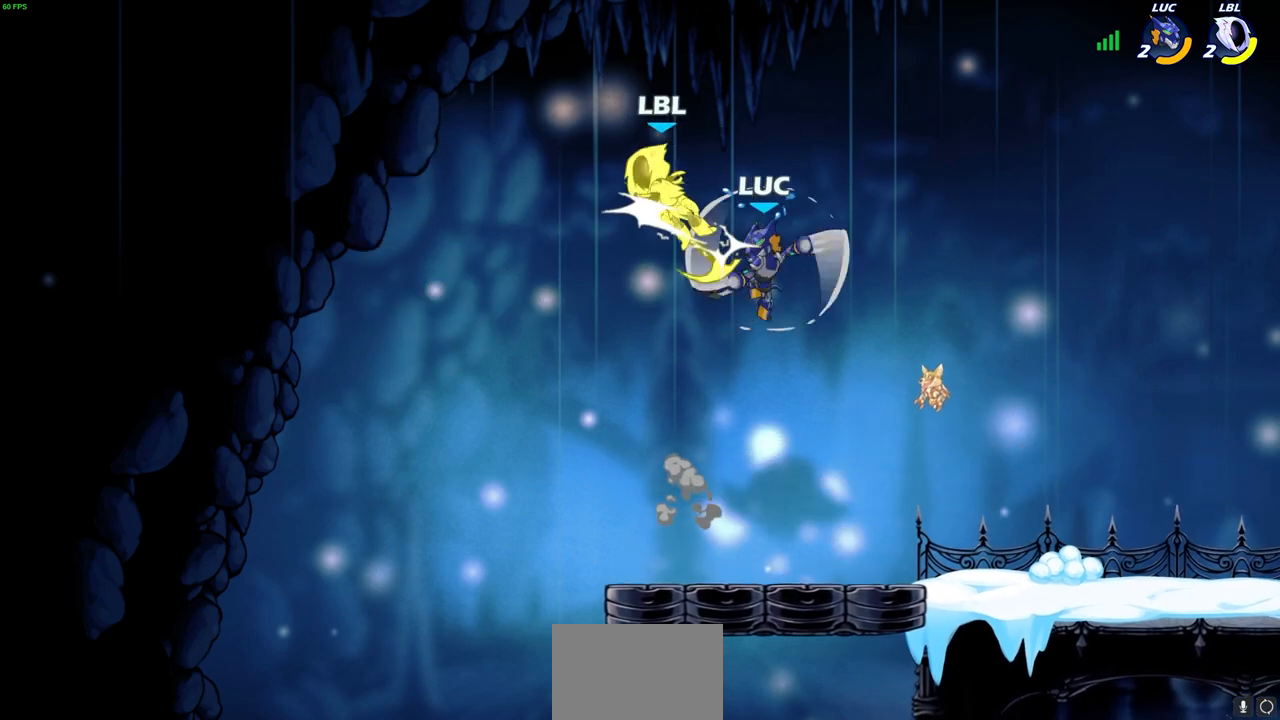
Gameplay with a controller (PlayStation layout); each line is a JSON object with the inputs held at the frame after it. "events" lists button and stick changes between this image and that frame as [ms after this image, input, new state], when the widget could be followed in between.
{"buttons": [], "left_stick": "down-right", "right_stick": "center", "events": [[217, "left_stick", "up-right"], [300, "left_stick", "down-right"]]}
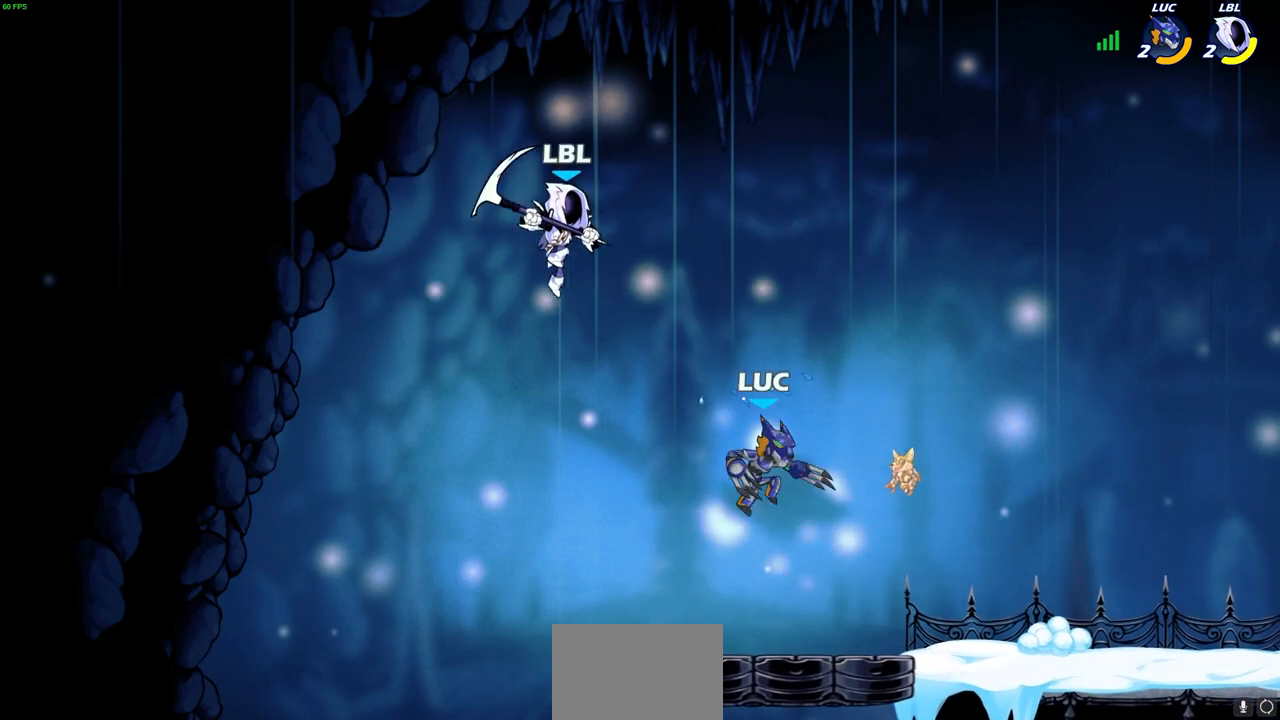
{"buttons": [], "left_stick": "right", "right_stick": "center", "events": [[33, "left_stick", "up-left"], [183, "CROSS", "down"], [233, "SQUARE", "down"], [233, "left_stick", "center"], [267, "CROSS", "up"], [283, "SQUARE", "up"], [400, "left_stick", "right"]]}
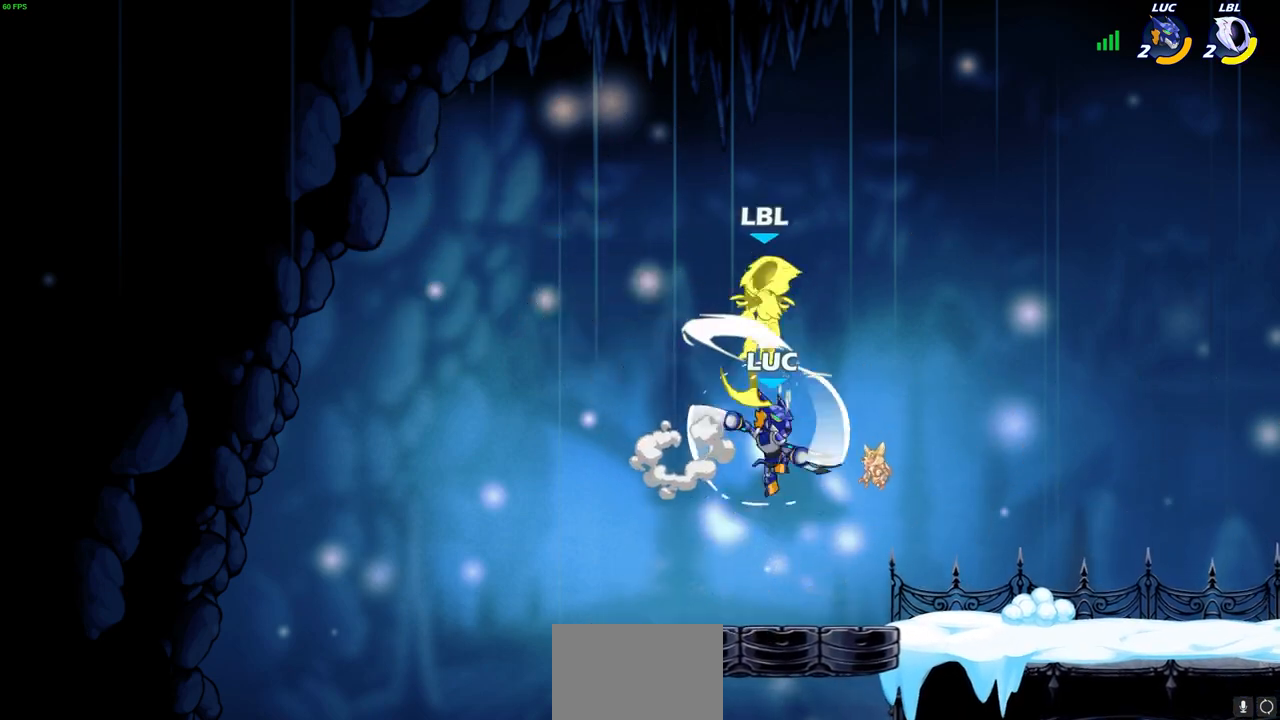
{"buttons": [], "left_stick": "center", "right_stick": "center", "events": [[267, "left_stick", "up-left"], [300, "CROSS", "down"], [350, "CIRCLE", "down"], [367, "CROSS", "up"], [367, "left_stick", "center"], [467, "CIRCLE", "up"]]}
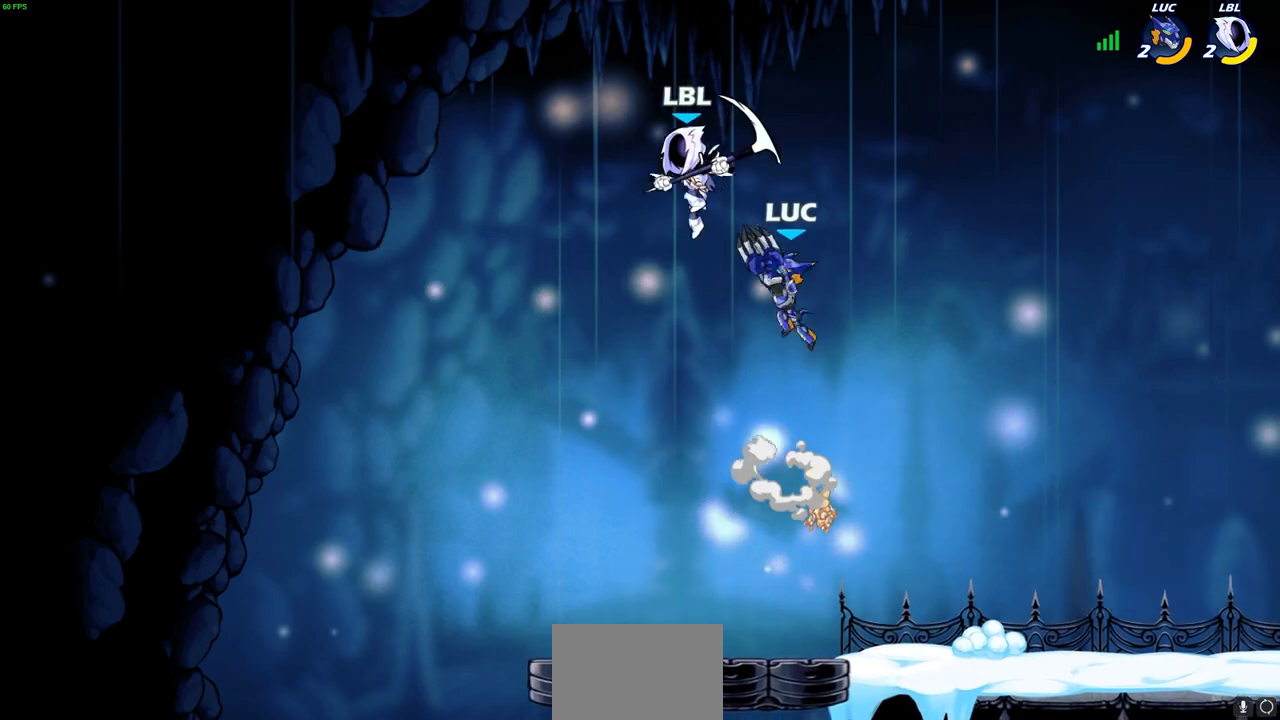
{"buttons": [], "left_stick": "right", "right_stick": "center", "events": [[333, "left_stick", "right"]]}
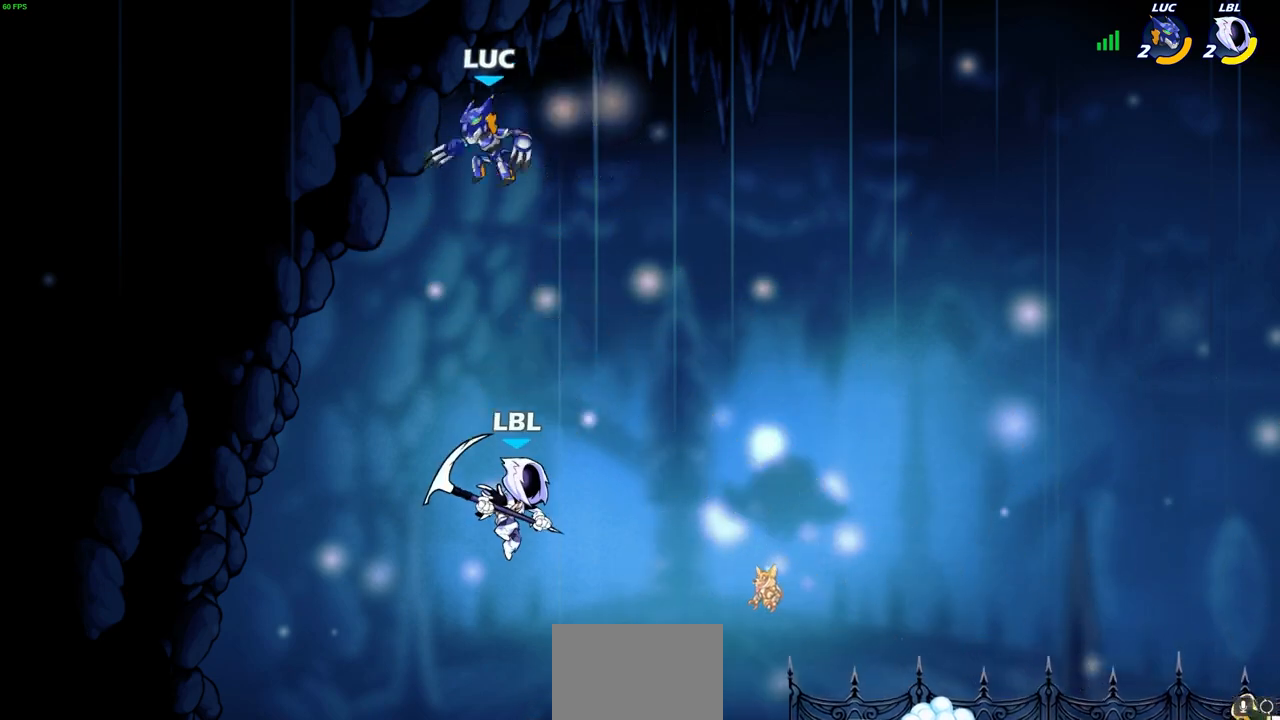
{"buttons": [], "left_stick": "down", "right_stick": "center", "events": [[17, "CROSS", "down"], [167, "CROSS", "up"], [267, "left_stick", "down-right"], [500, "left_stick", "down"]]}
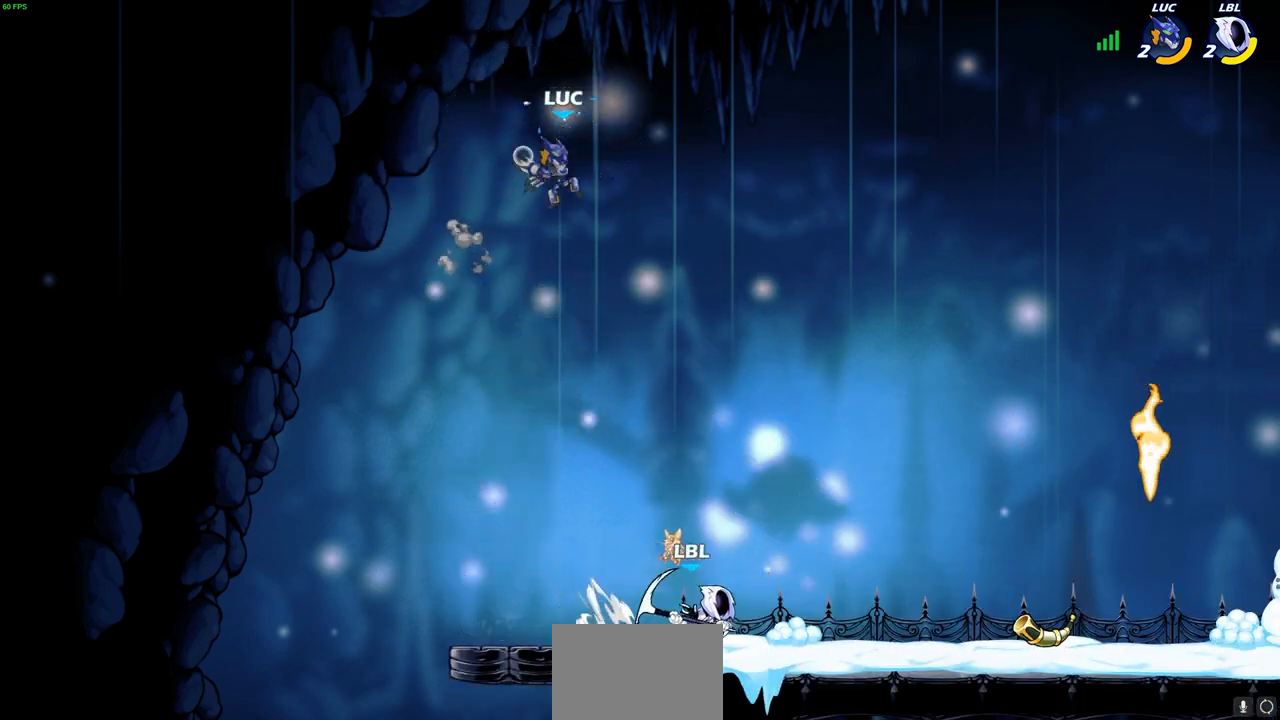
{"buttons": [], "left_stick": "down-left", "right_stick": "center", "events": [[17, "R1", "down"], [83, "R1", "up"], [133, "left_stick", "center"], [483, "left_stick", "down-left"]]}
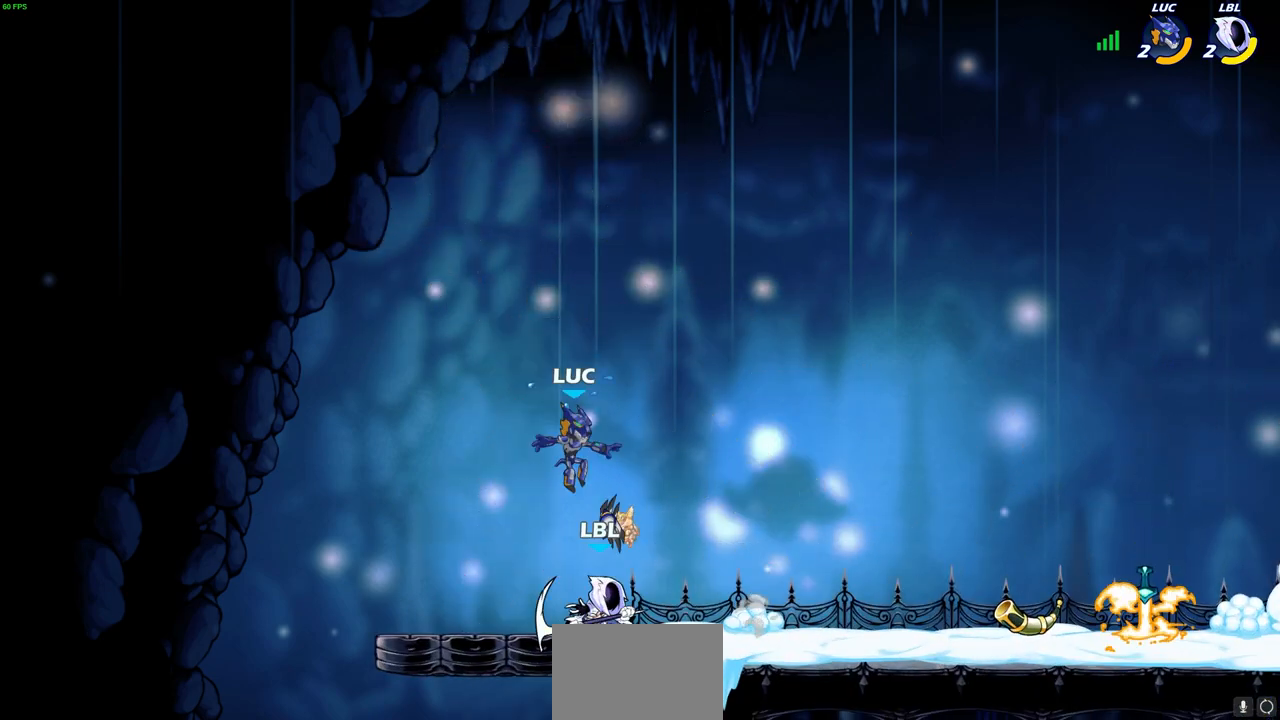
{"buttons": [], "left_stick": "down", "right_stick": "center", "events": [[183, "left_stick", "up-left"], [317, "left_stick", "up-right"], [450, "SQUARE", "down"], [483, "SQUARE", "up"], [483, "left_stick", "down"]]}
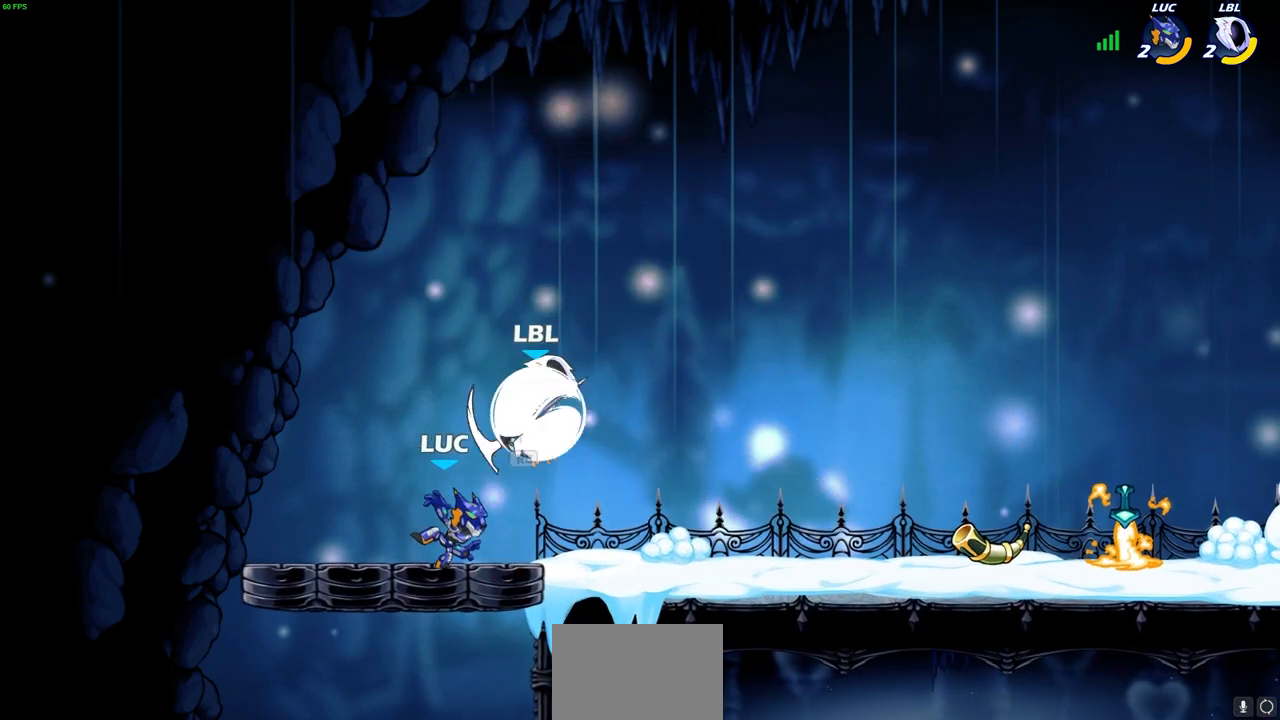
{"buttons": ["CROSS", "R1"], "left_stick": "left", "right_stick": "center", "events": [[167, "left_stick", "center"], [400, "left_stick", "left"], [467, "CROSS", "down"], [467, "R1", "down"]]}
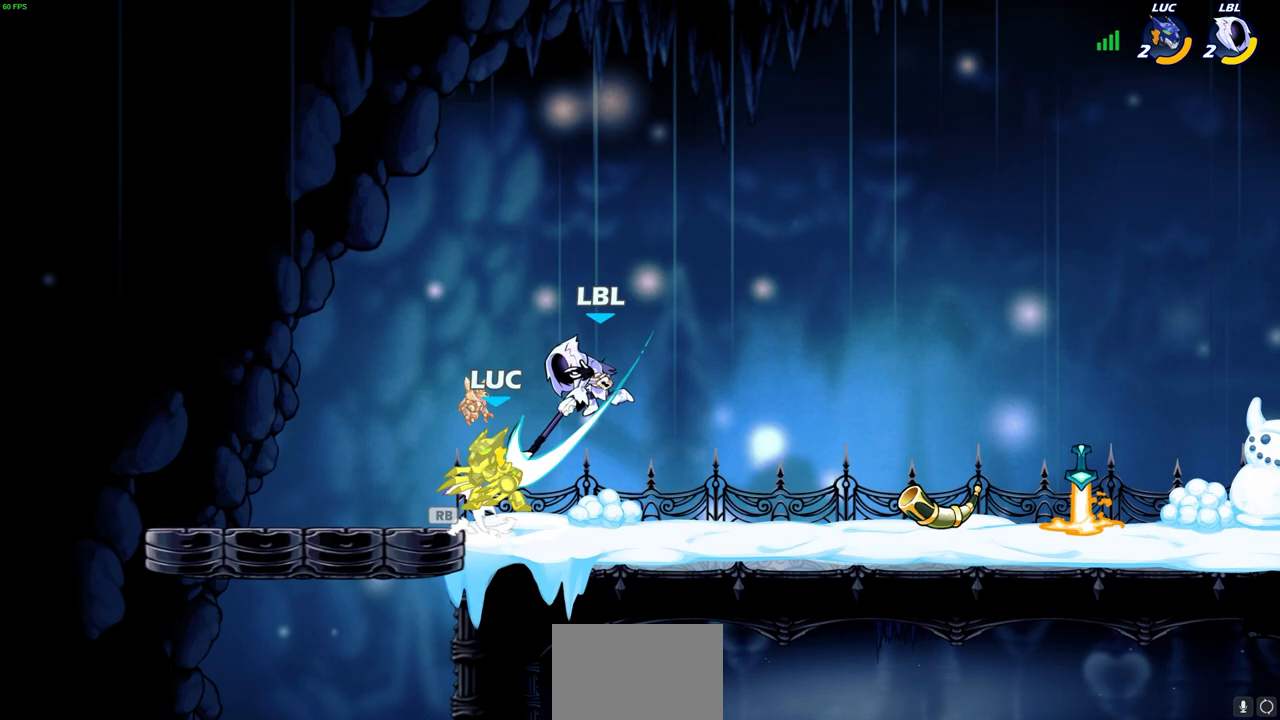
{"buttons": [], "left_stick": "center", "right_stick": "center", "events": [[33, "R1", "up"], [50, "CROSS", "up"], [167, "left_stick", "up"], [267, "left_stick", "center"]]}
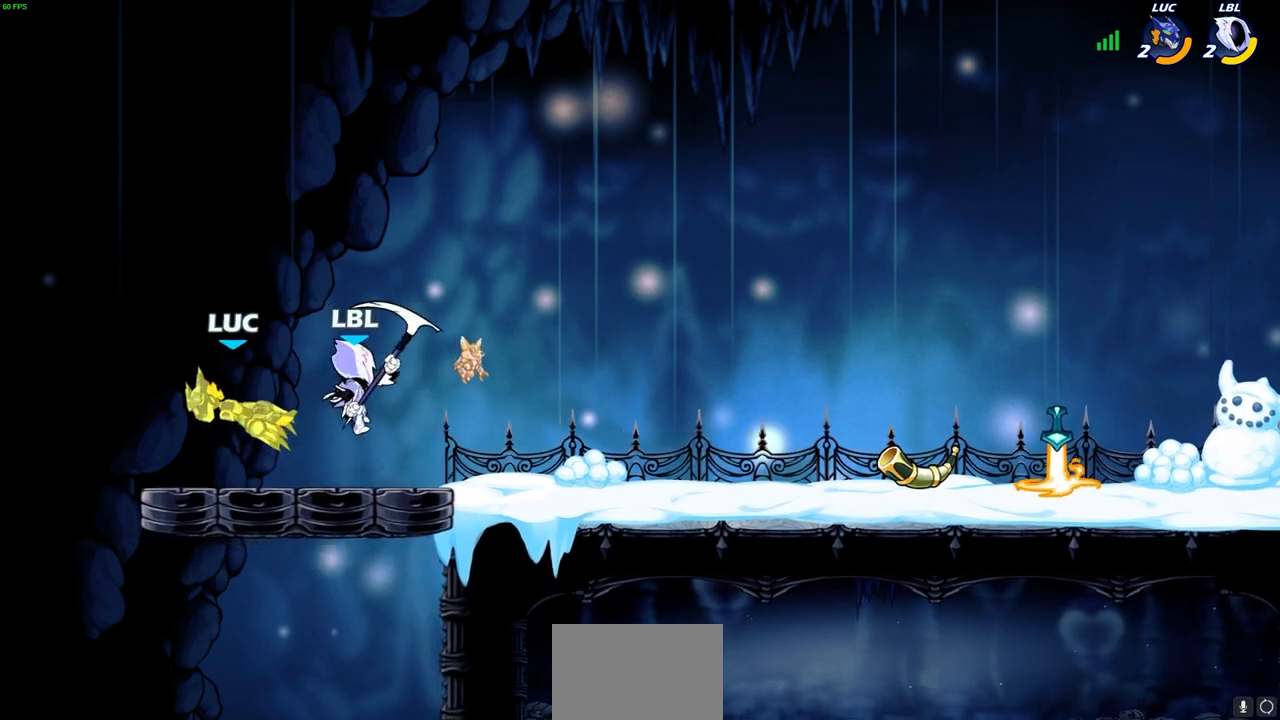
{"buttons": [], "left_stick": "center", "right_stick": "center", "events": [[150, "left_stick", "right"], [167, "R2", "down"], [200, "SQUARE", "down"], [283, "R2", "up"], [283, "SQUARE", "up"], [317, "left_stick", "center"]]}
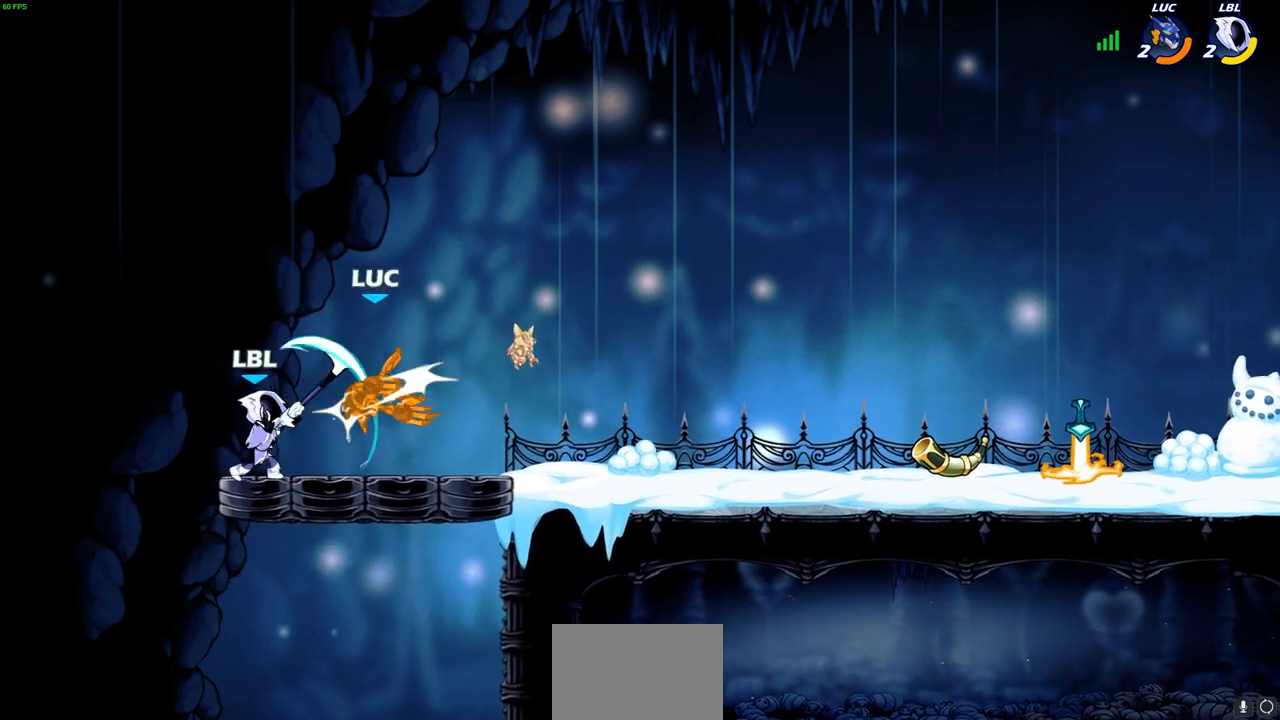
{"buttons": [], "left_stick": "up", "right_stick": "center", "events": [[150, "left_stick", "right"], [217, "left_stick", "center"], [267, "left_stick", "left"], [317, "CROSS", "down"], [450, "CROSS", "up"], [450, "left_stick", "up"]]}
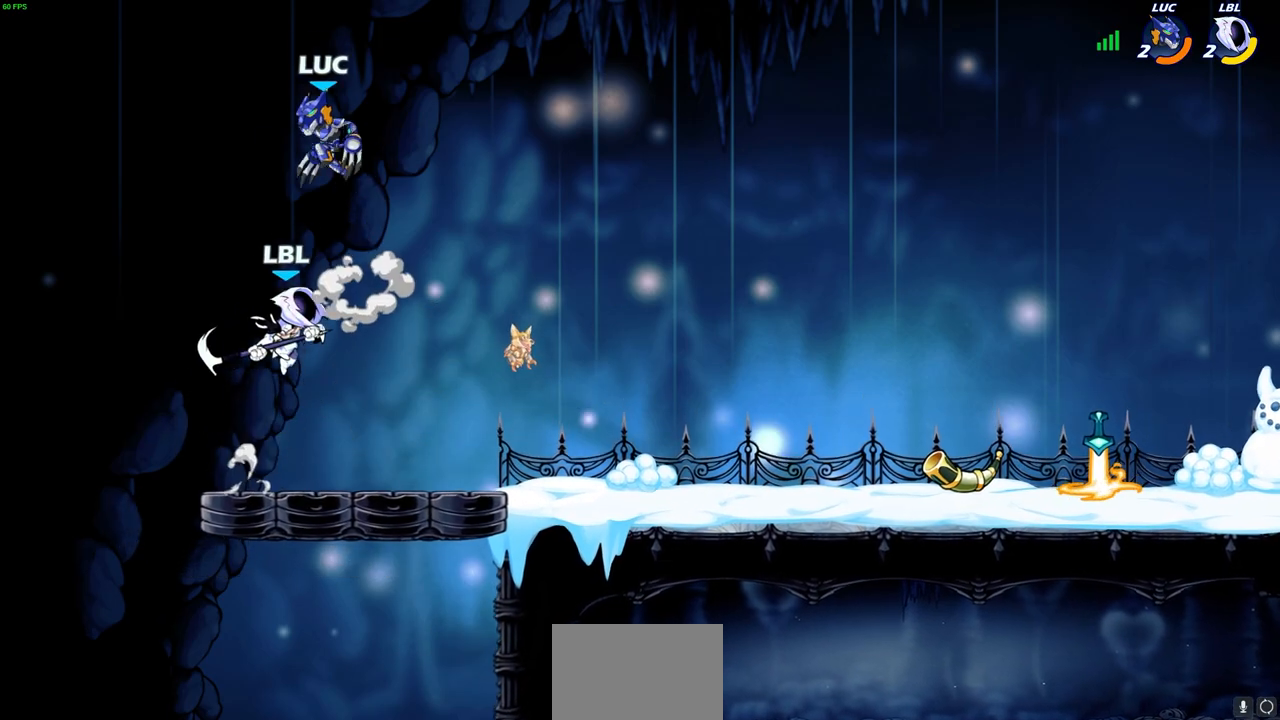
{"buttons": [], "left_stick": "center", "right_stick": "center", "events": [[100, "left_stick", "down-right"], [333, "SQUARE", "down"], [383, "left_stick", "center"], [400, "SQUARE", "up"]]}
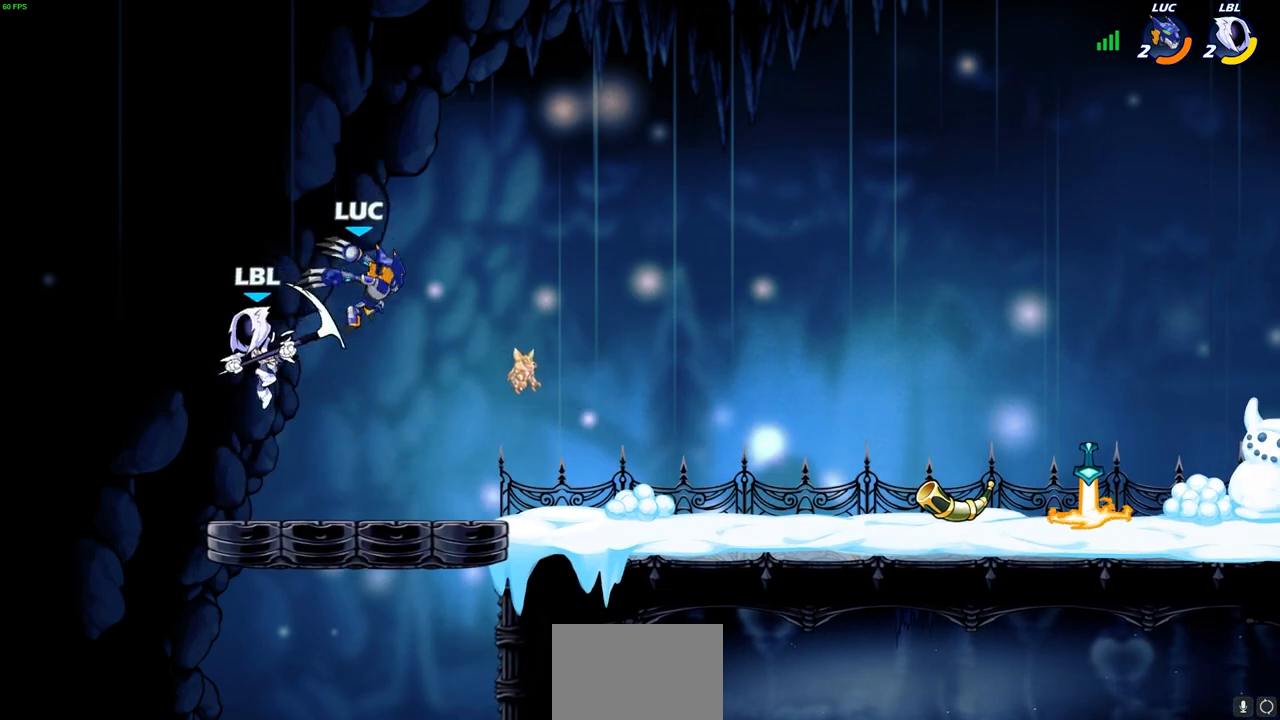
{"buttons": ["CROSS"], "left_stick": "up-right", "right_stick": "center", "events": [[167, "left_stick", "right"], [417, "CROSS", "down"], [467, "left_stick", "up-right"]]}
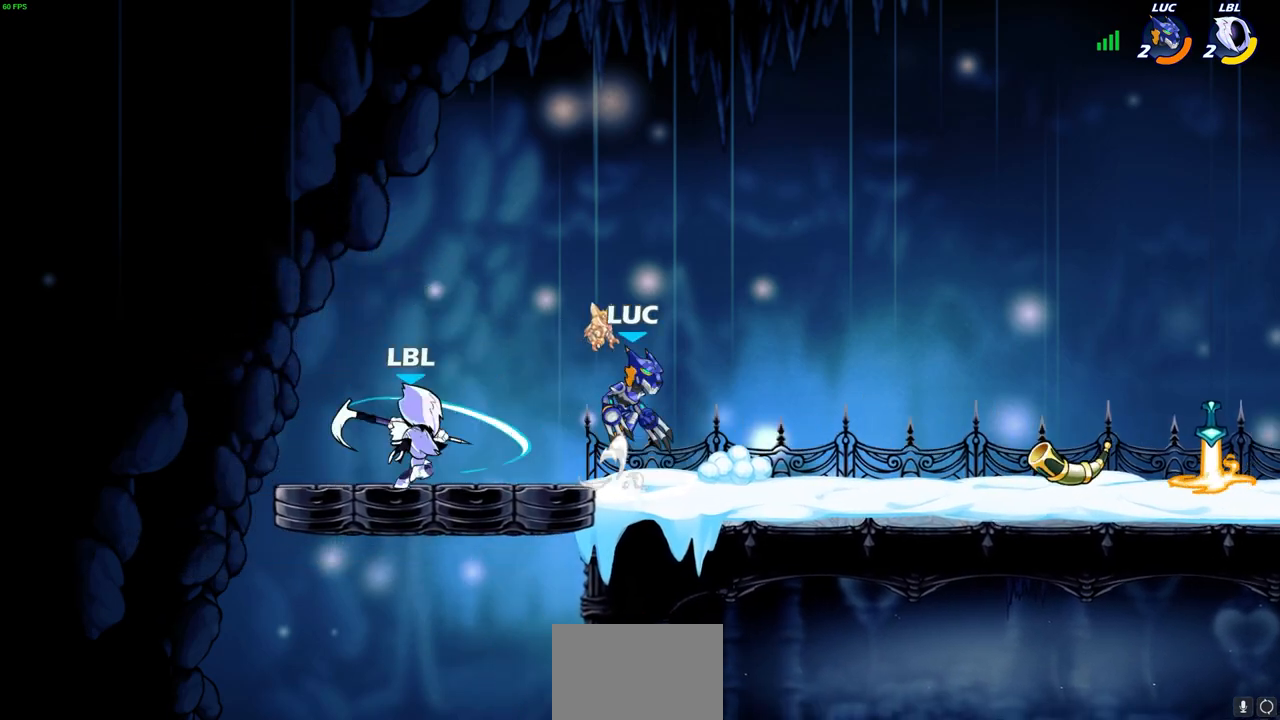
{"buttons": [], "left_stick": "down-left", "right_stick": "center", "events": [[83, "CROSS", "up"], [150, "left_stick", "up-left"], [250, "left_stick", "down-left"]]}
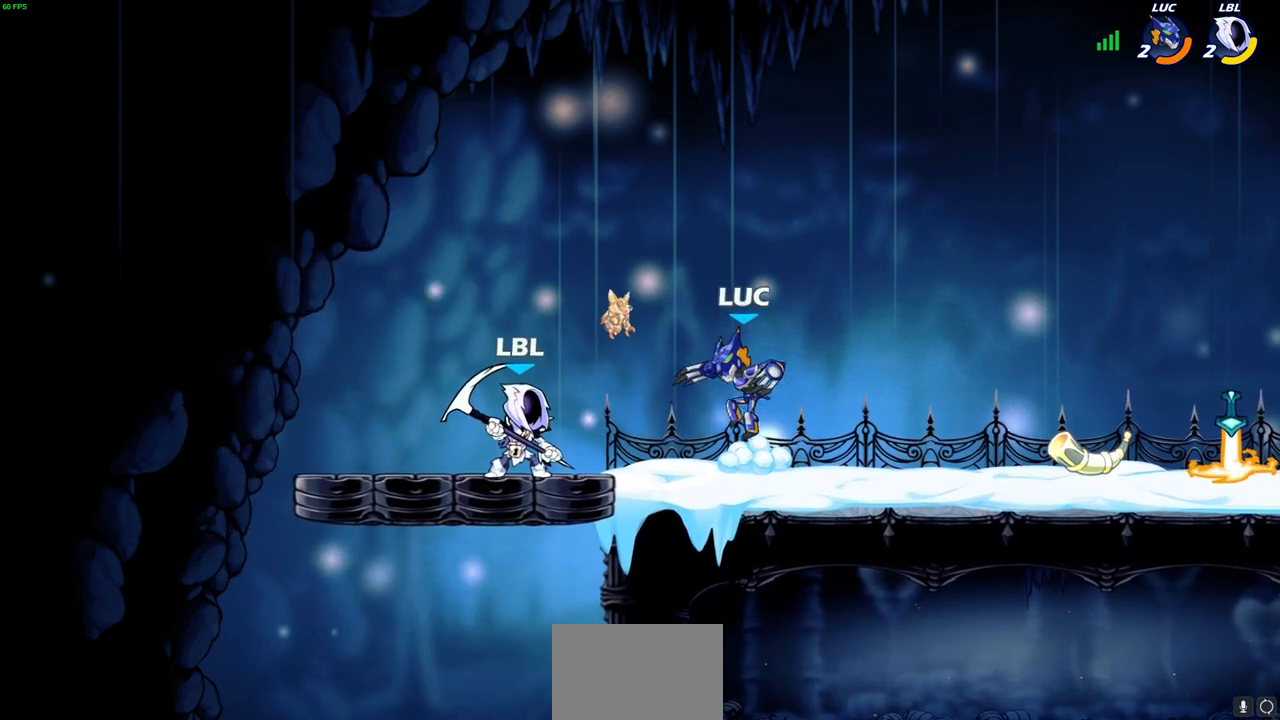
{"buttons": [], "left_stick": "center", "right_stick": "center", "events": [[100, "CIRCLE", "down"], [100, "R2", "down"], [183, "CIRCLE", "up"], [200, "R2", "up"], [233, "left_stick", "center"]]}
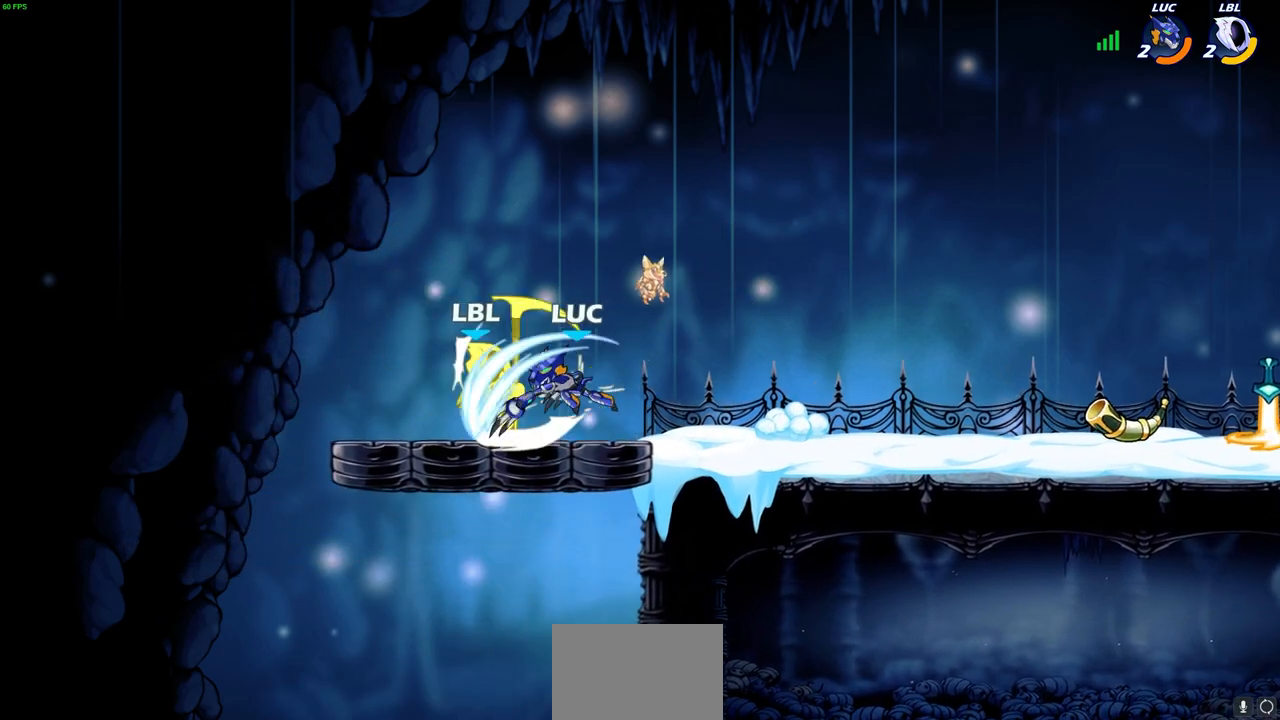
{"buttons": [], "left_stick": "center", "right_stick": "center", "events": []}
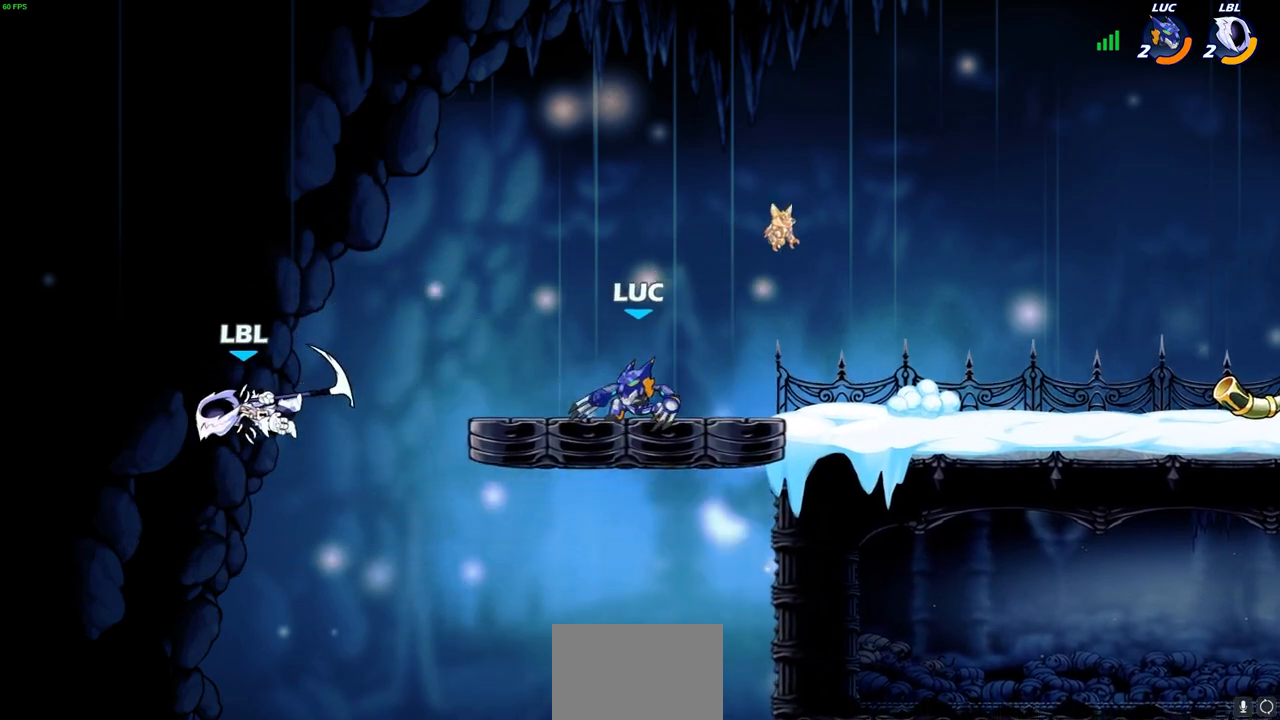
{"buttons": ["CROSS"], "left_stick": "up-left", "right_stick": "center", "events": [[167, "left_stick", "left"], [450, "left_stick", "up-left"], [483, "CROSS", "down"]]}
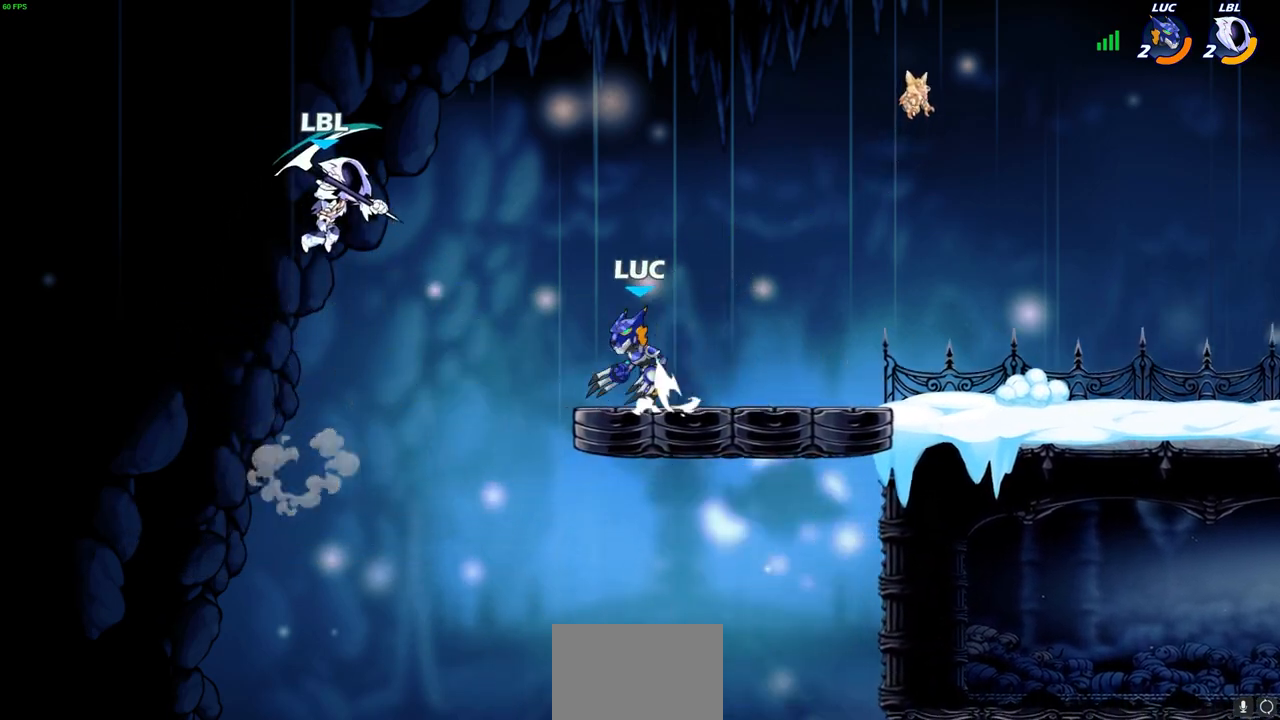
{"buttons": [], "left_stick": "right", "right_stick": "center", "events": [[83, "CROSS", "up"], [133, "left_stick", "center"], [183, "CIRCLE", "down"], [283, "CIRCLE", "up"], [417, "left_stick", "right"]]}
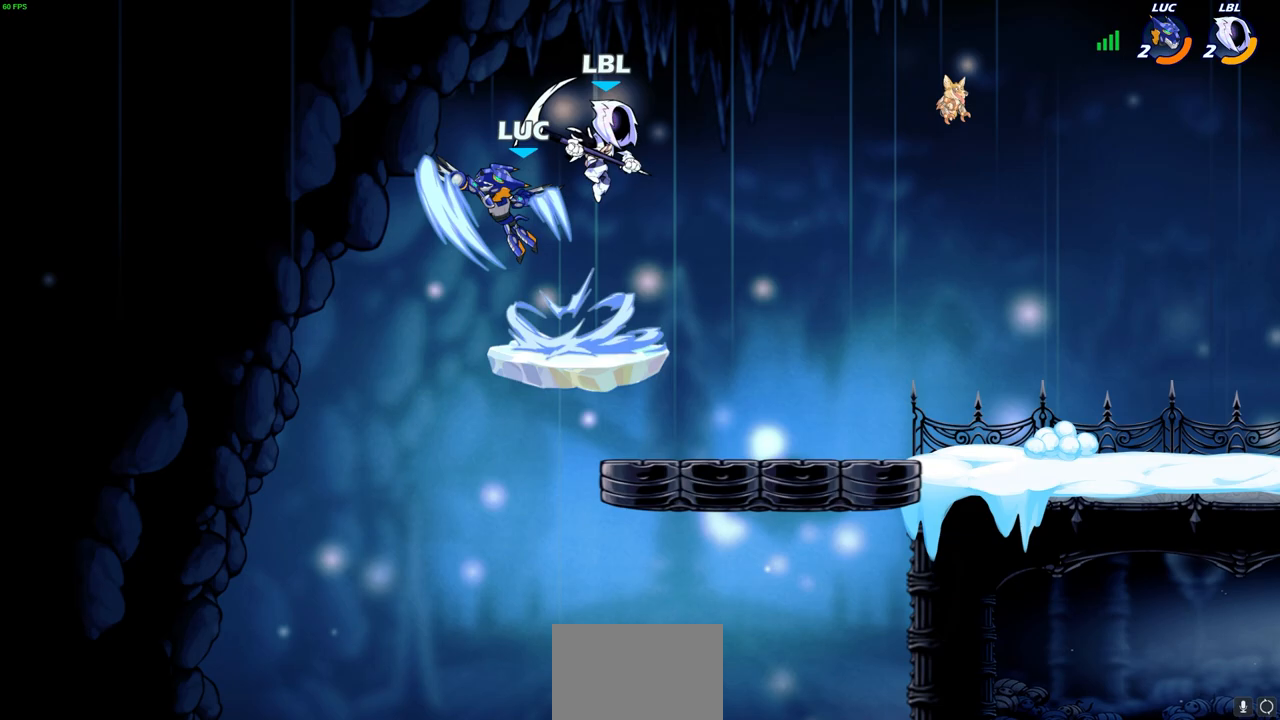
{"buttons": [], "left_stick": "right", "right_stick": "center", "events": []}
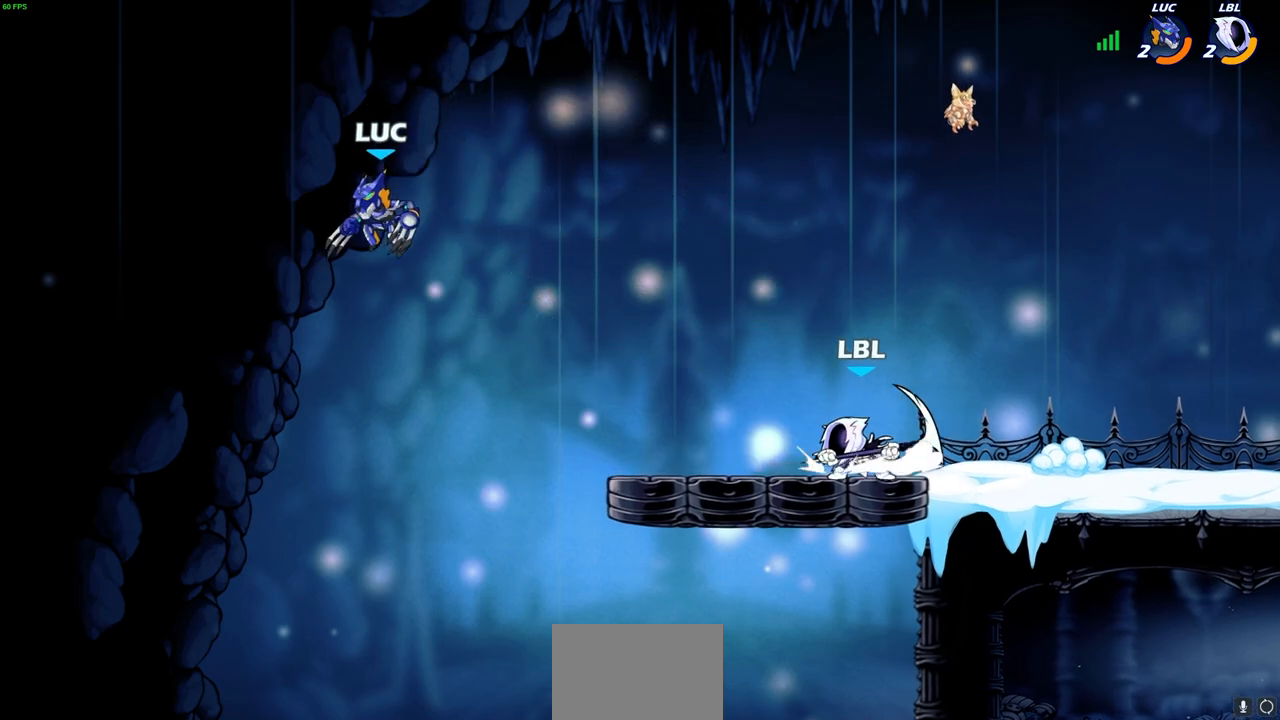
{"buttons": [], "left_stick": "down-left", "right_stick": "center", "events": [[100, "CROSS", "down"], [233, "CROSS", "up"], [450, "left_stick", "down-left"]]}
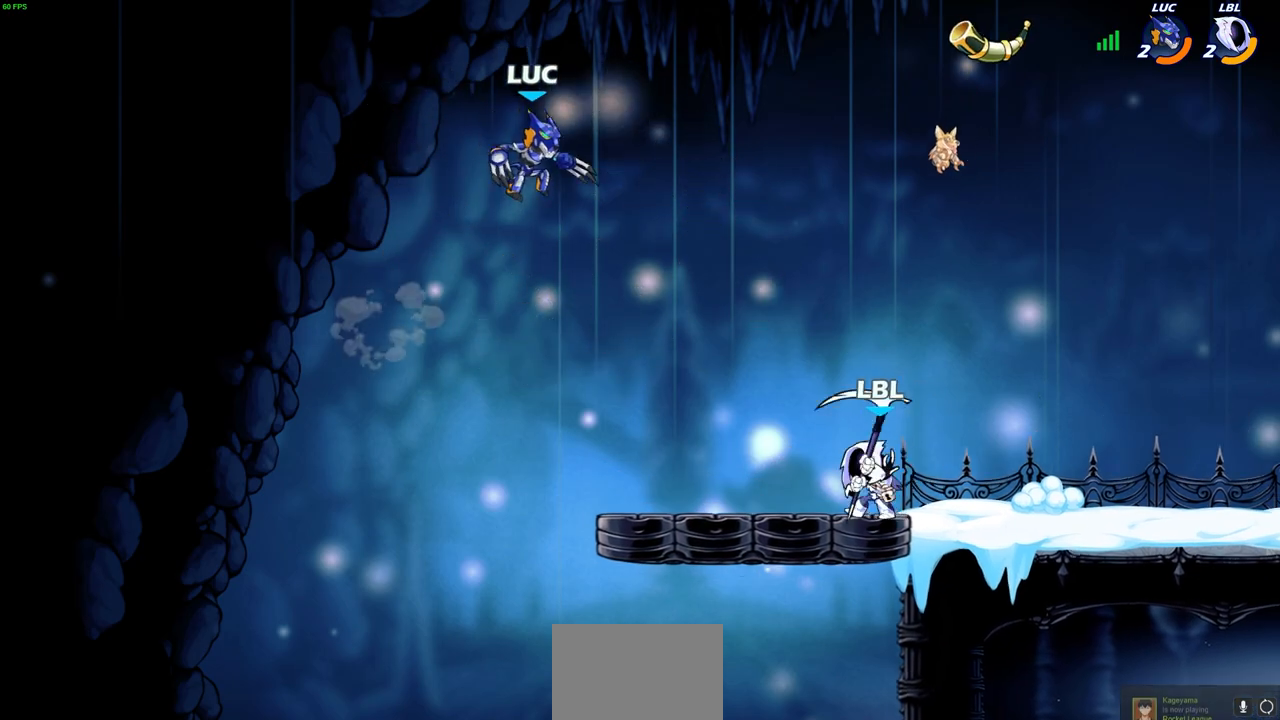
{"buttons": ["CROSS"], "left_stick": "up-left", "right_stick": "center", "events": [[67, "left_stick", "down"], [200, "left_stick", "right"], [383, "left_stick", "up-left"], [450, "CROSS", "down"]]}
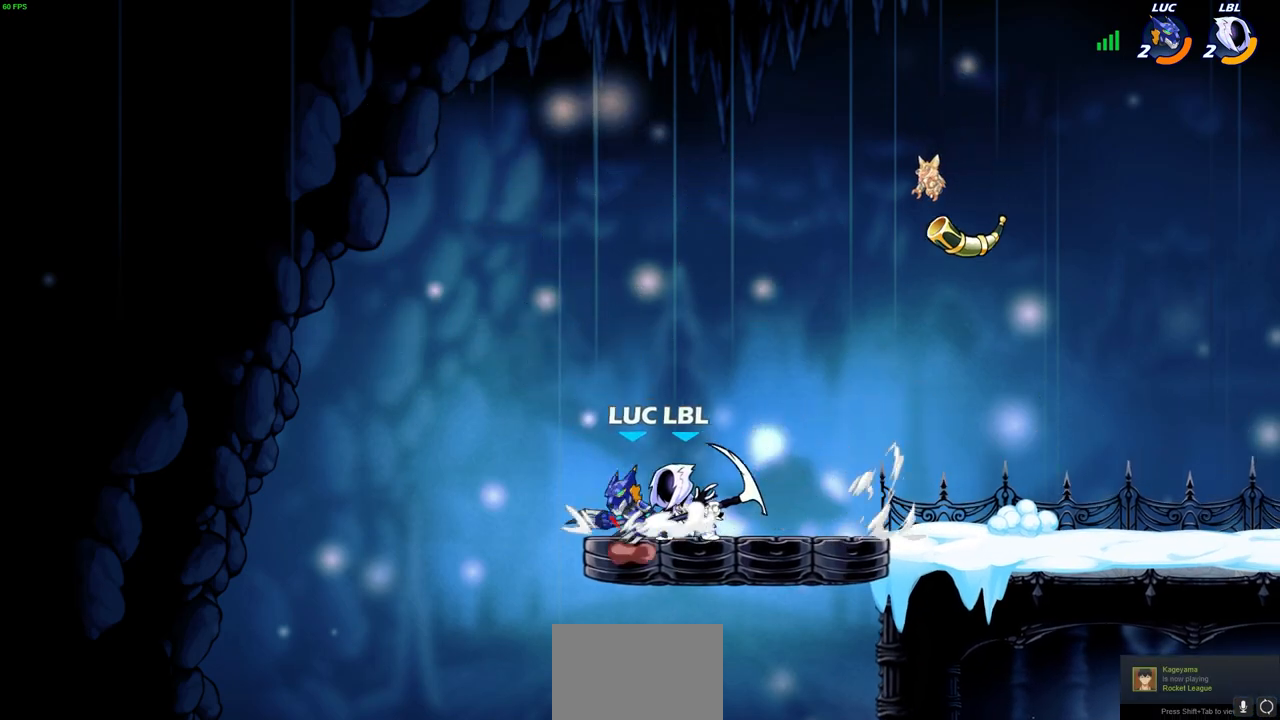
{"buttons": ["SQUARE"], "left_stick": "up-right", "right_stick": "center", "events": [[67, "CROSS", "up"], [133, "left_stick", "up-right"], [267, "left_stick", "down-right"], [417, "left_stick", "up-right"], [450, "SQUARE", "down"]]}
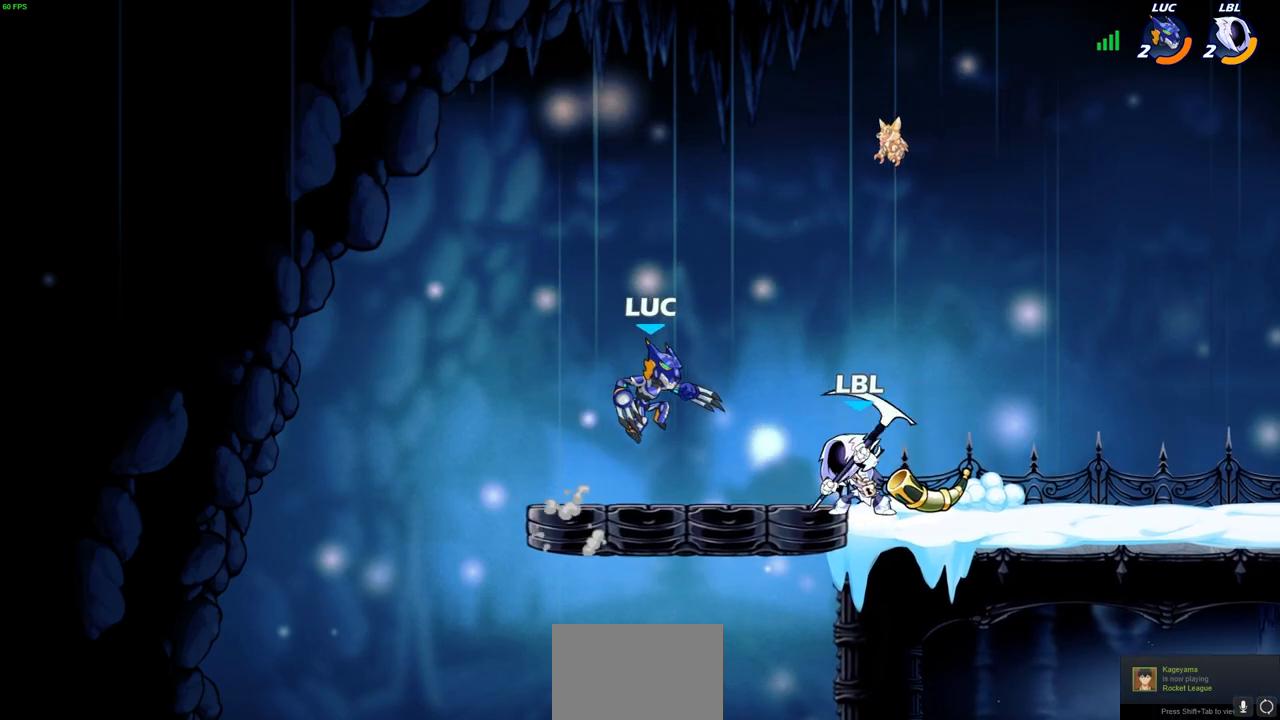
{"buttons": [], "left_stick": "right", "right_stick": "center", "events": [[17, "SQUARE", "up"], [367, "left_stick", "right"]]}
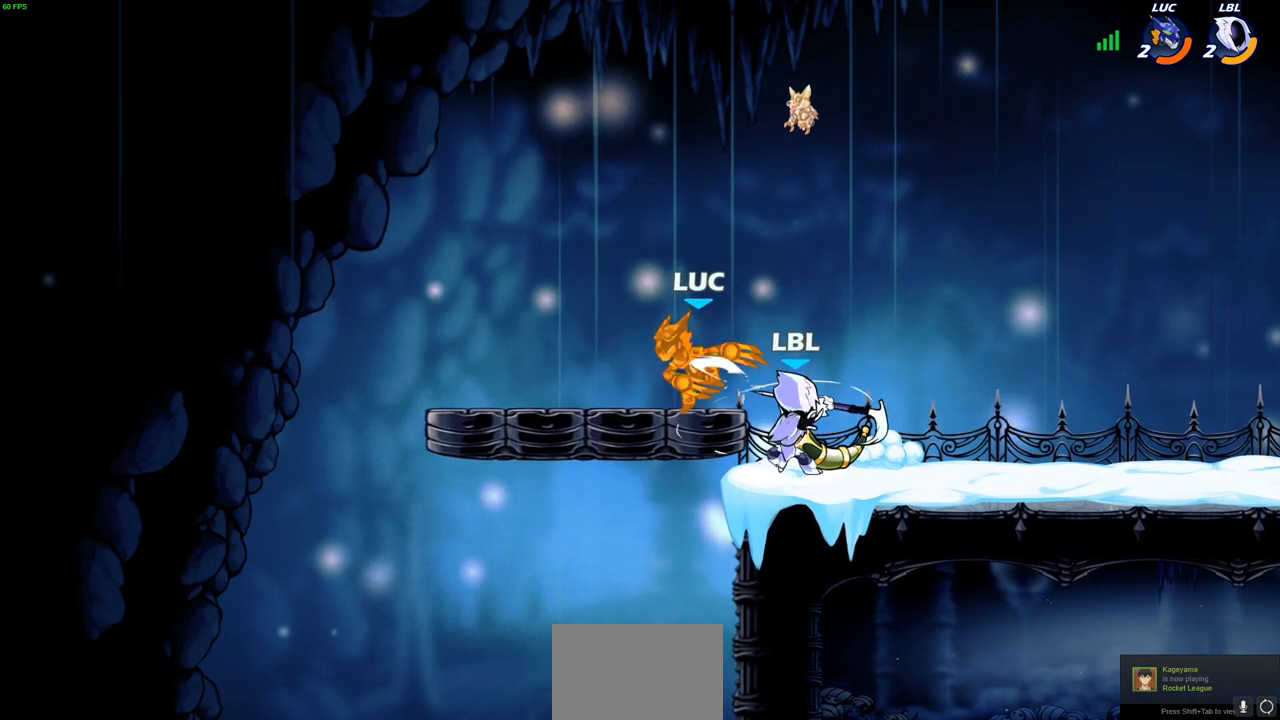
{"buttons": ["R2"], "left_stick": "up", "right_stick": "center", "events": [[83, "CROSS", "down"], [100, "left_stick", "left"], [117, "CROSS", "up"], [183, "left_stick", "center"], [250, "left_stick", "left"], [467, "left_stick", "up"], [483, "R2", "down"]]}
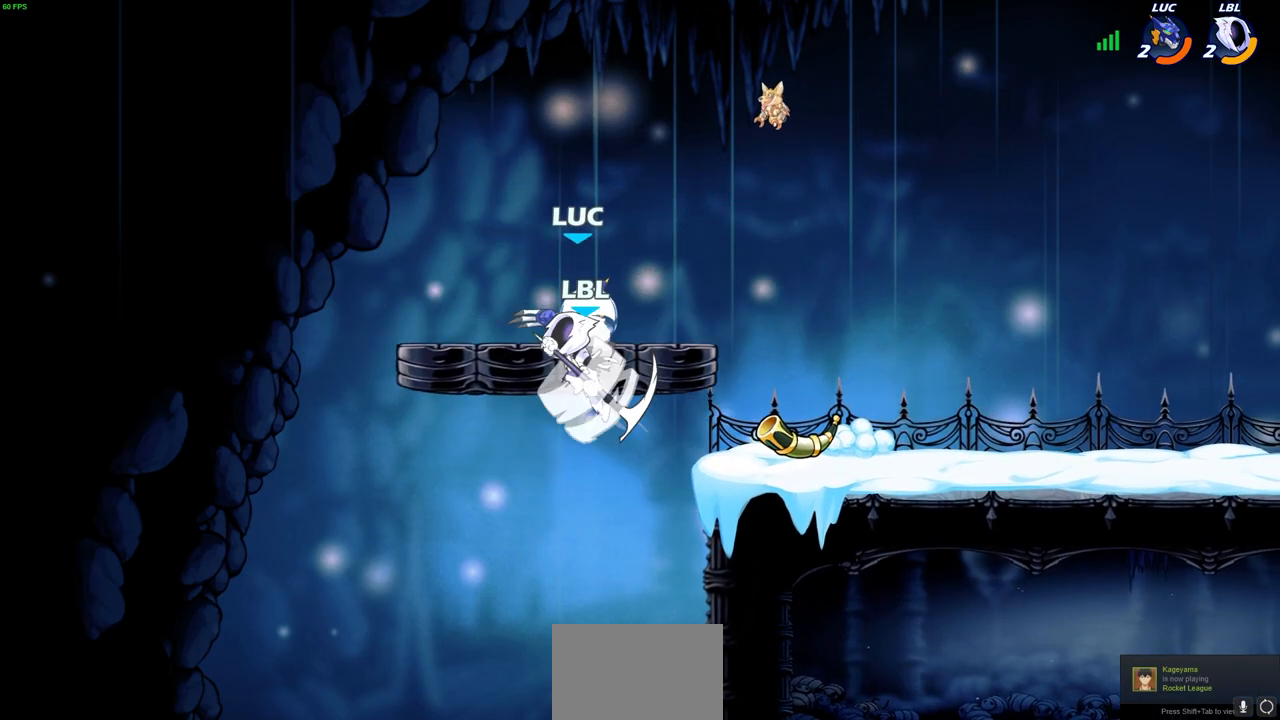
{"buttons": ["SQUARE"], "left_stick": "left", "right_stick": "center", "events": [[50, "left_stick", "up-right"], [150, "R2", "up"], [250, "left_stick", "center"], [367, "left_stick", "left"], [417, "SQUARE", "down"]]}
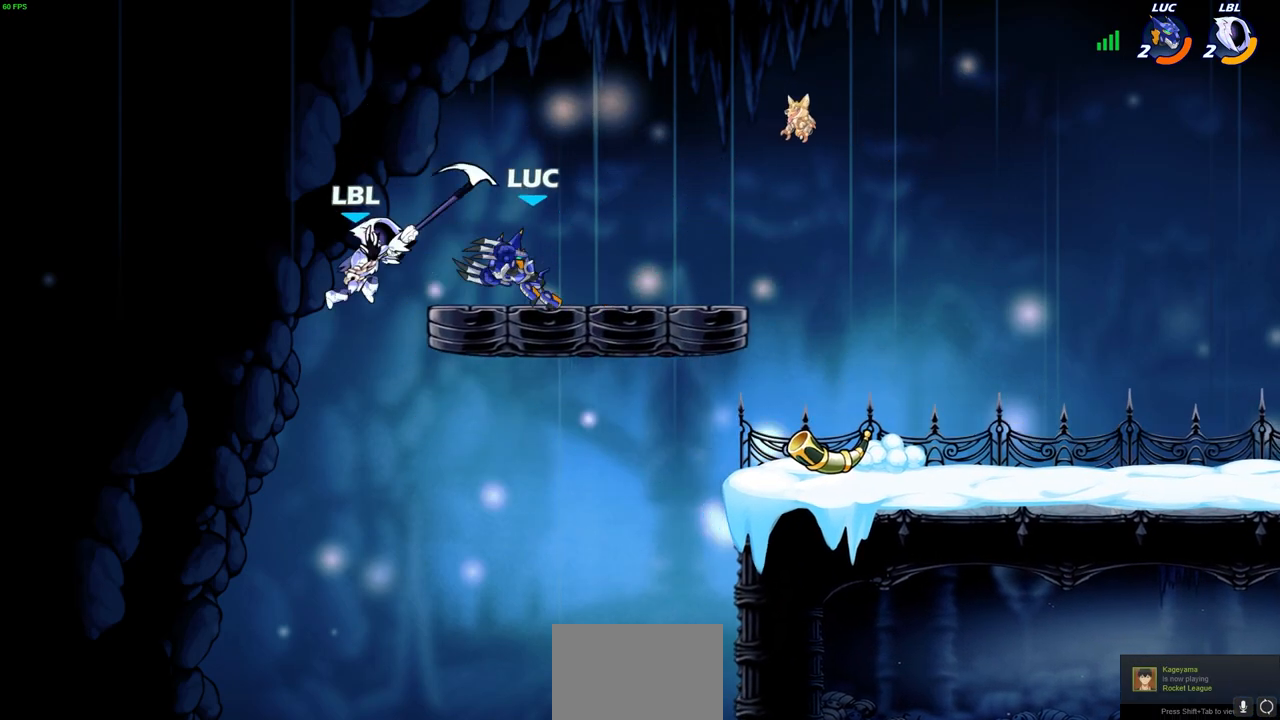
{"buttons": [], "left_stick": "down-right", "right_stick": "center", "events": [[17, "SQUARE", "up"], [50, "left_stick", "center"], [283, "left_stick", "right"], [383, "left_stick", "down-right"]]}
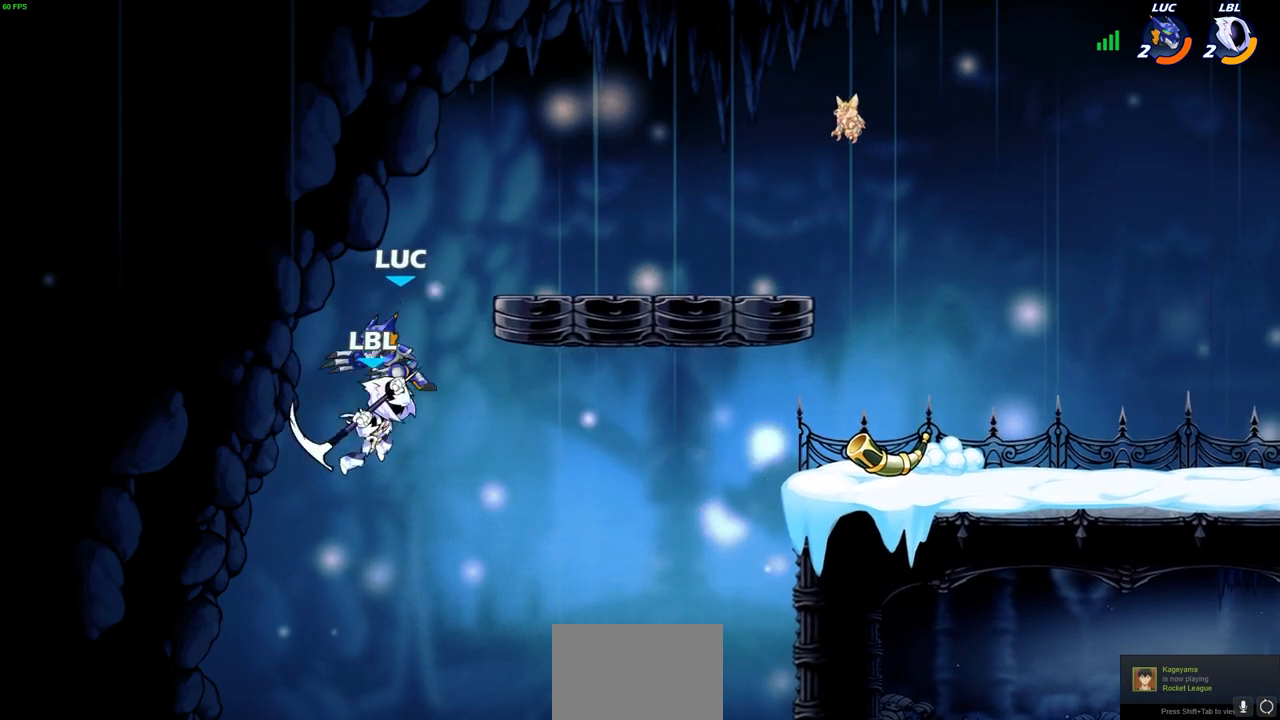
{"buttons": [], "left_stick": "center", "right_stick": "center", "events": [[167, "left_stick", "up-right"], [217, "CIRCLE", "down"], [333, "CIRCLE", "up"], [450, "left_stick", "center"]]}
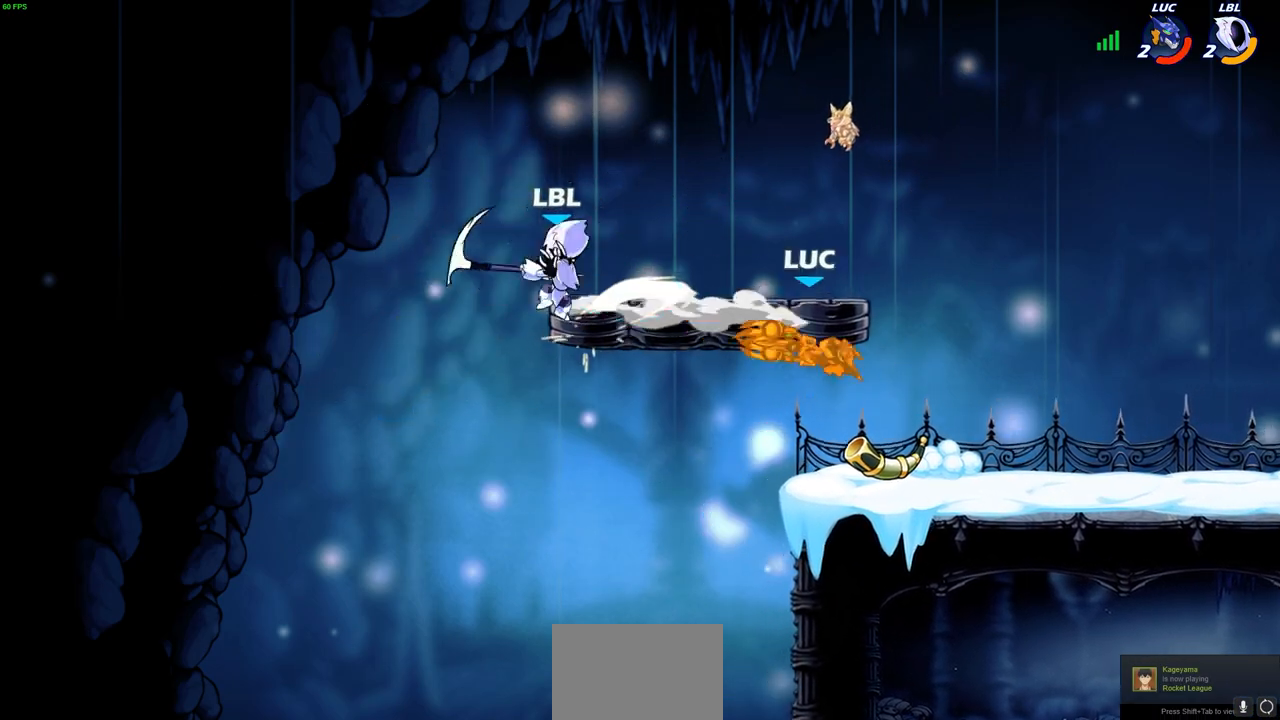
{"buttons": ["R2"], "left_stick": "center", "right_stick": "center", "events": [[217, "left_stick", "left"], [417, "R2", "down"], [450, "CIRCLE", "down"], [500, "CIRCLE", "up"], [500, "left_stick", "center"]]}
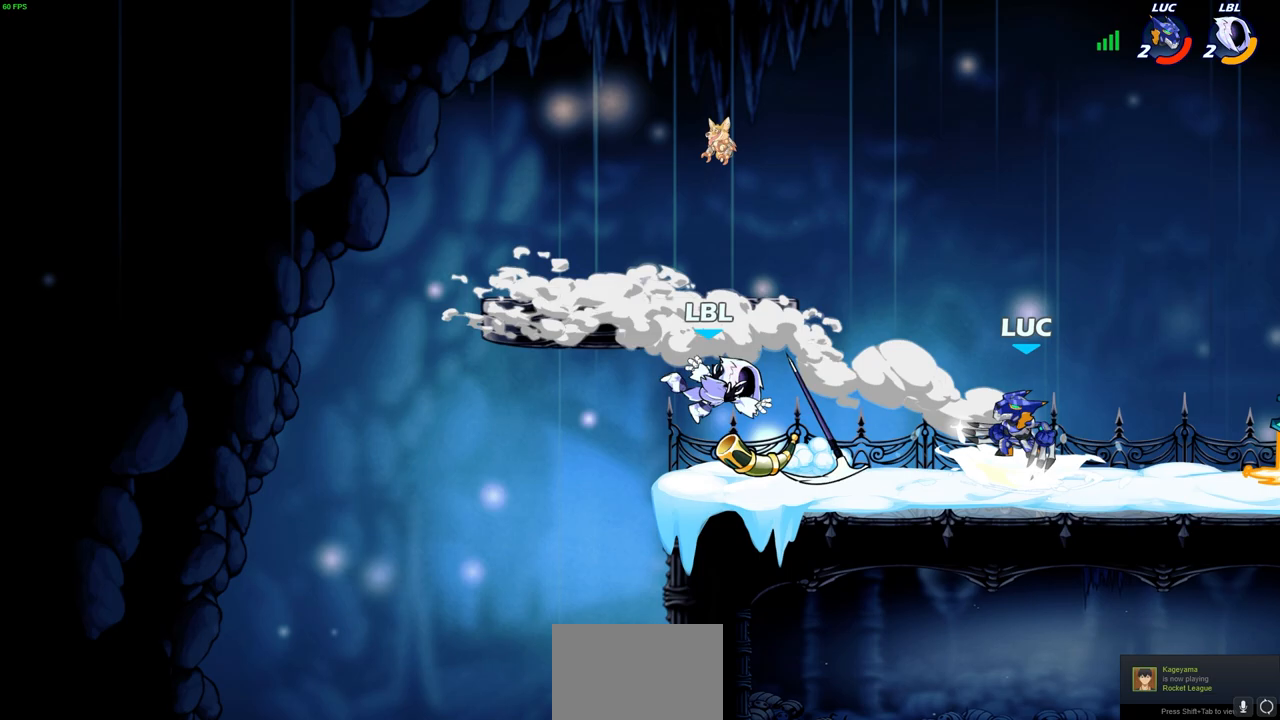
{"buttons": ["CROSS"], "left_stick": "center", "right_stick": "center", "events": [[17, "R2", "up"], [483, "CROSS", "down"]]}